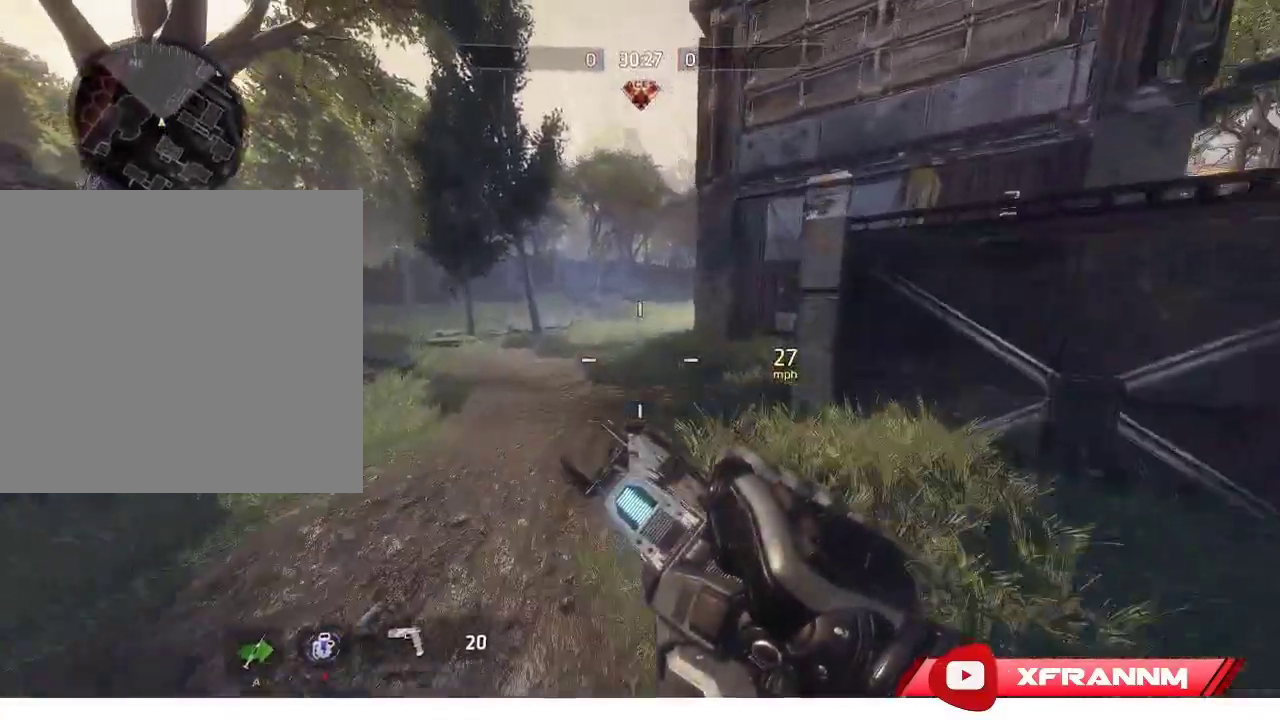
Gameplay with a controller (Xbox layout); each line is a JSON object with the inputs held at the frame after it. "events" lists button and stick changes between this image and that frame as [ms after this image, input, new state], when the widget could be followed in between.
{"buttons": ["L1", "R1"], "left_stick": "up-right", "right_stick": "center", "events": [[183, "left_stick", "up-right"], [433, "L1", "down"]]}
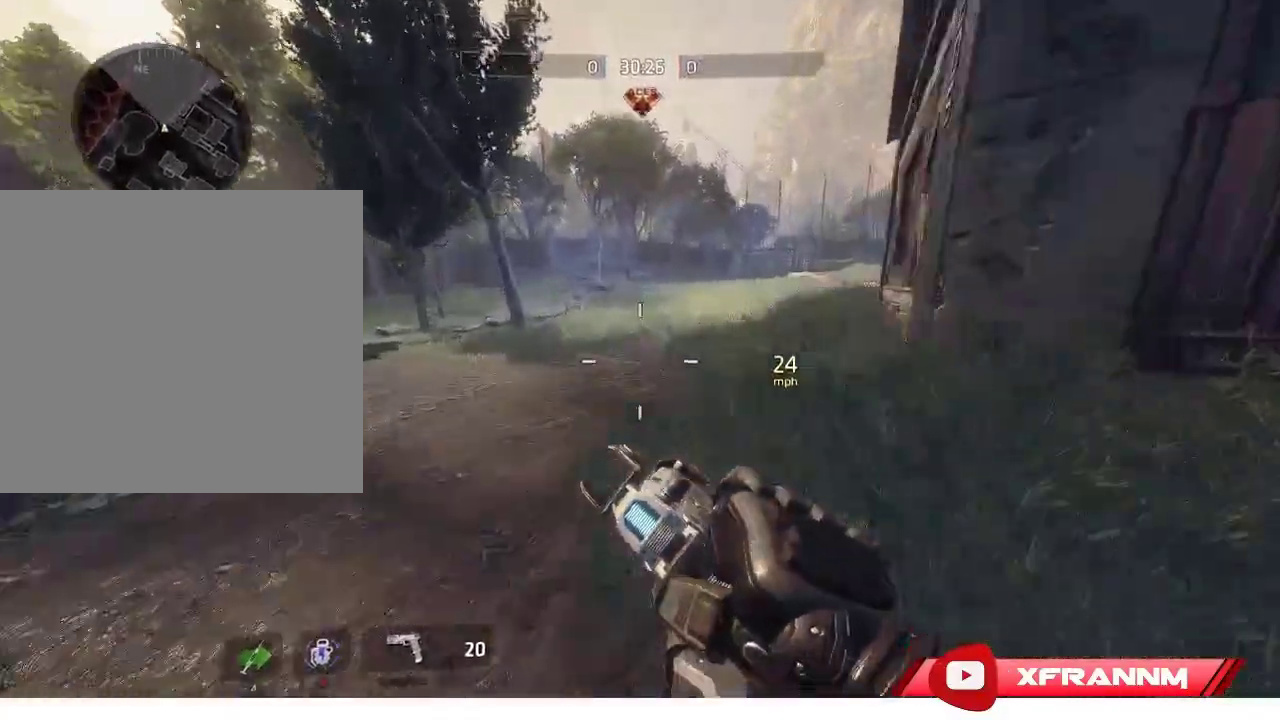
{"buttons": ["R1"], "left_stick": "right", "right_stick": "right", "events": [[100, "L1", "up"], [100, "left_stick", "right"], [150, "right_stick", "right"]]}
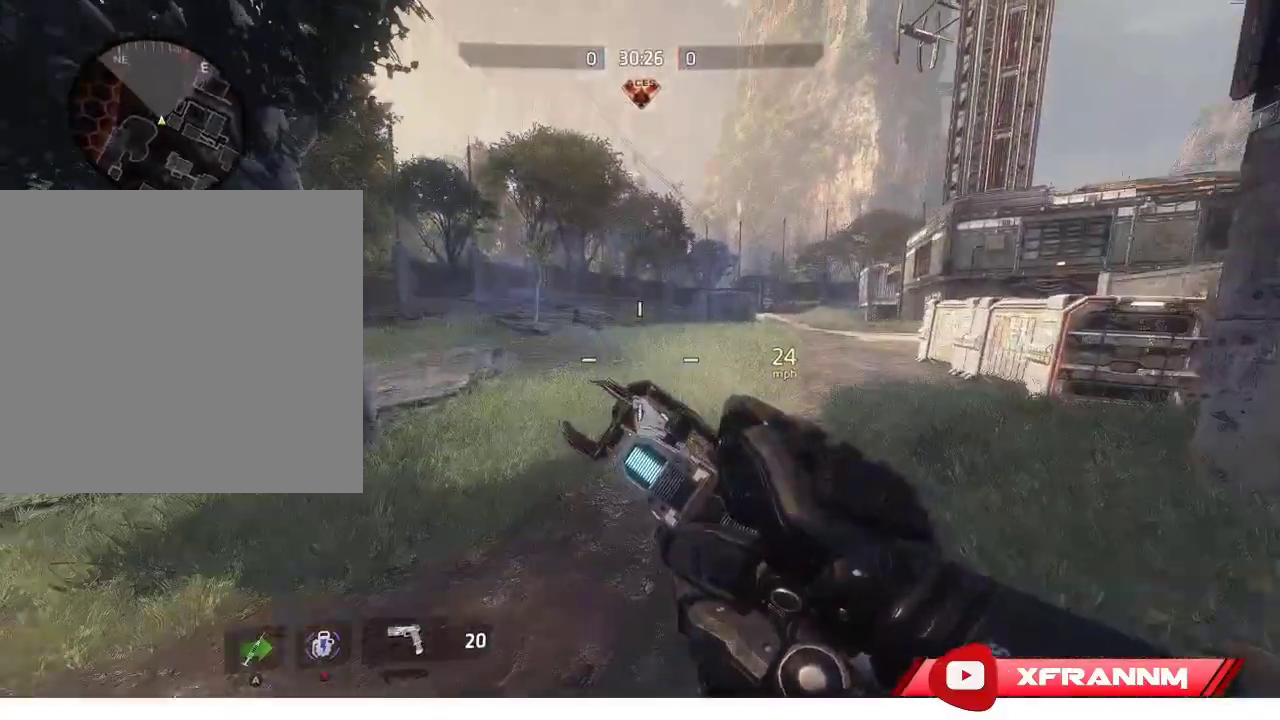
{"buttons": ["L1", "R1"], "left_stick": "right", "right_stick": "right", "events": [[467, "L1", "down"]]}
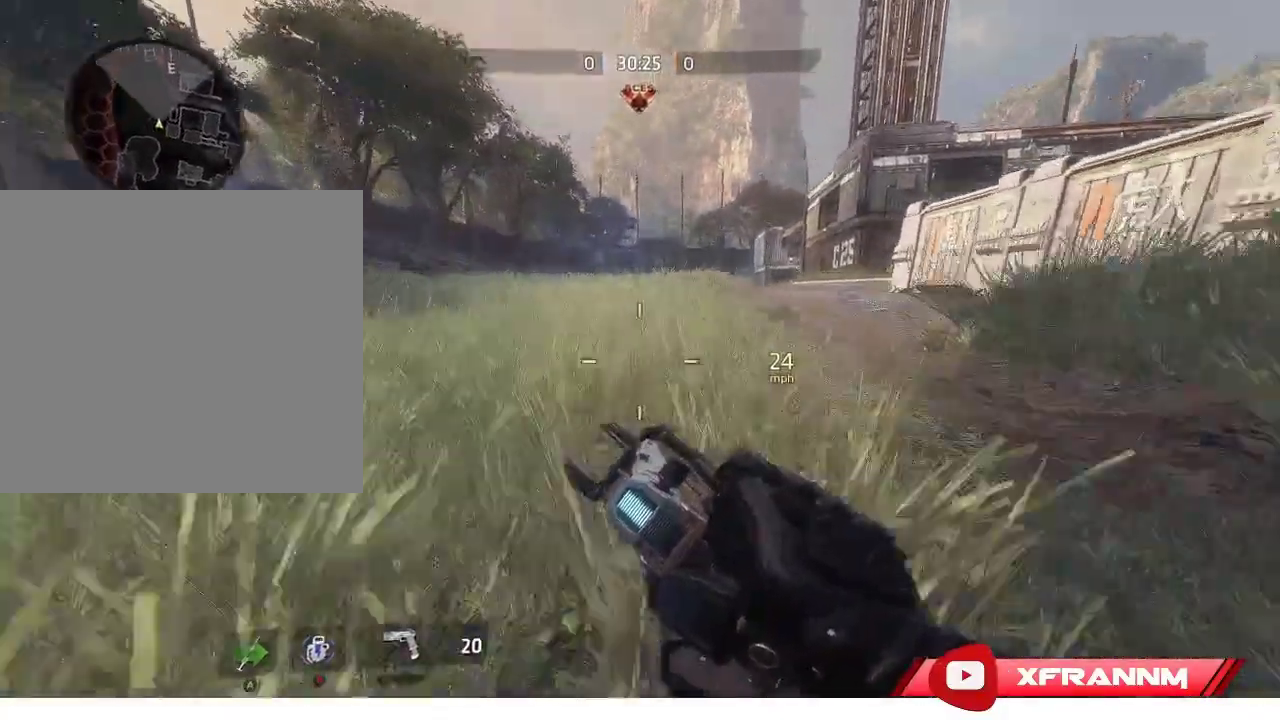
{"buttons": ["R1"], "left_stick": "right", "right_stick": "right", "events": [[117, "L1", "up"]]}
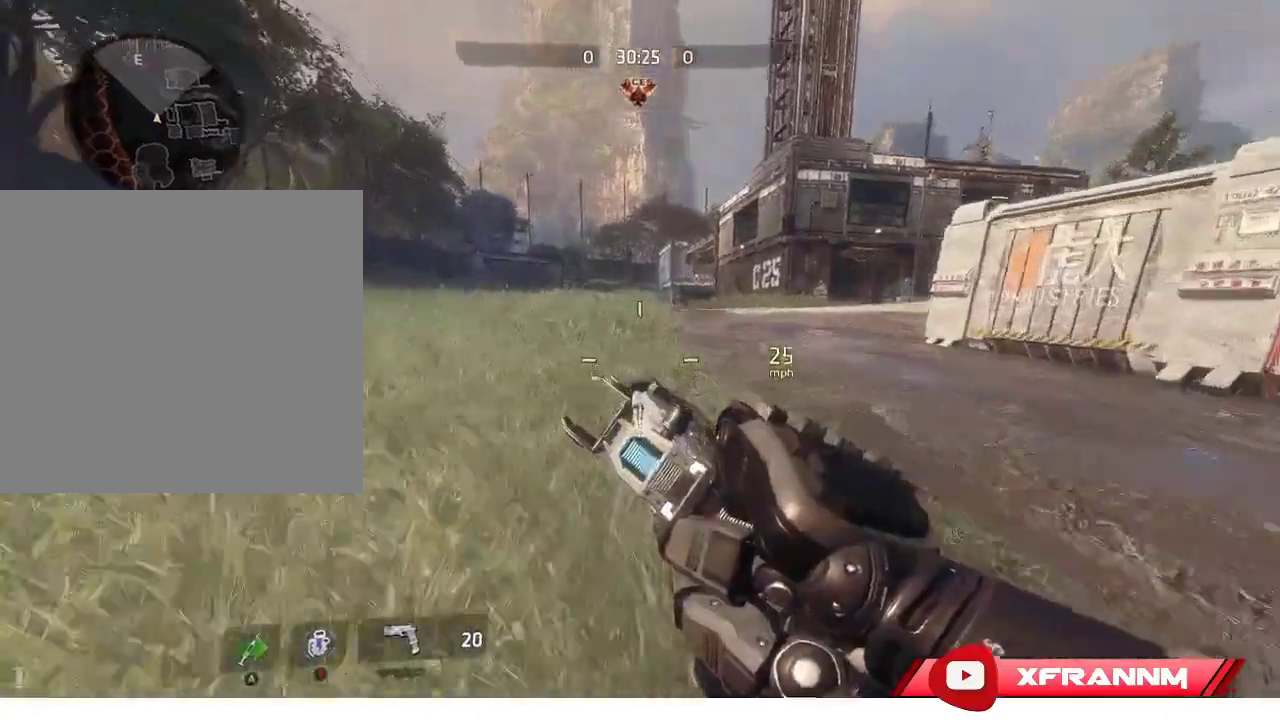
{"buttons": ["R1"], "left_stick": "right", "right_stick": "right", "events": [[200, "L1", "down"], [367, "L1", "up"]]}
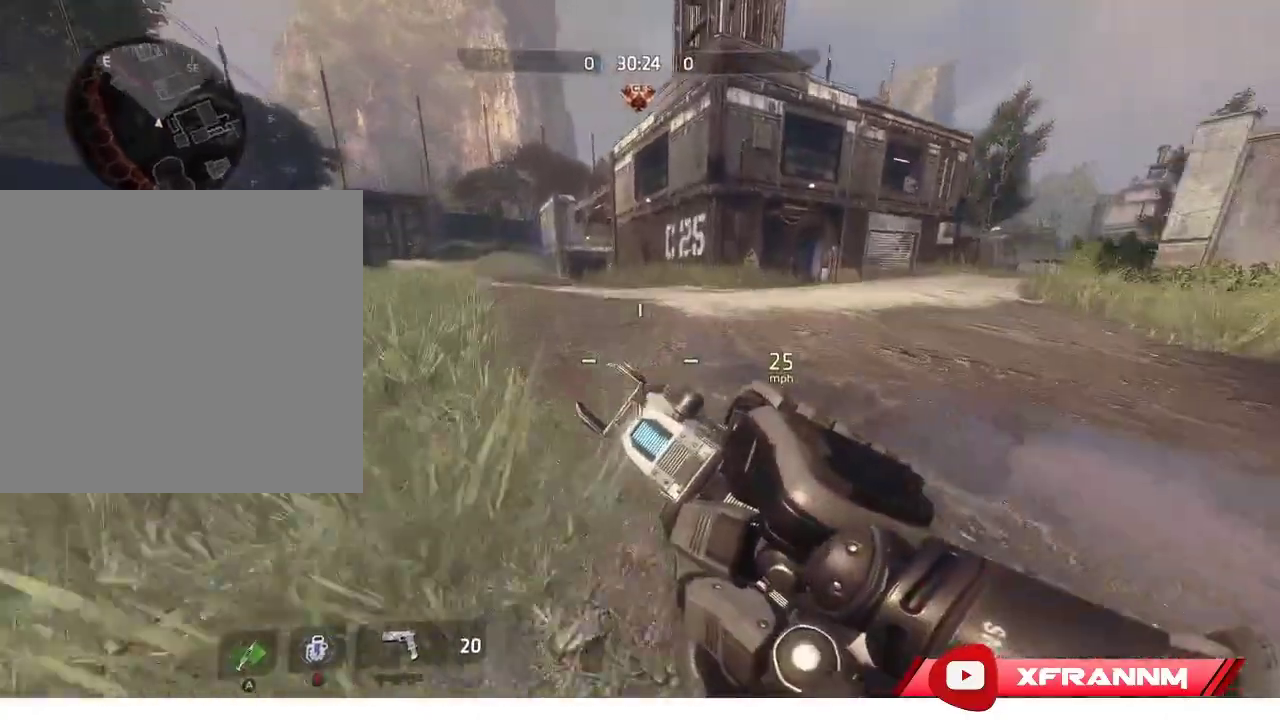
{"buttons": ["L1", "R1"], "left_stick": "right", "right_stick": "right", "events": [[350, "L1", "down"]]}
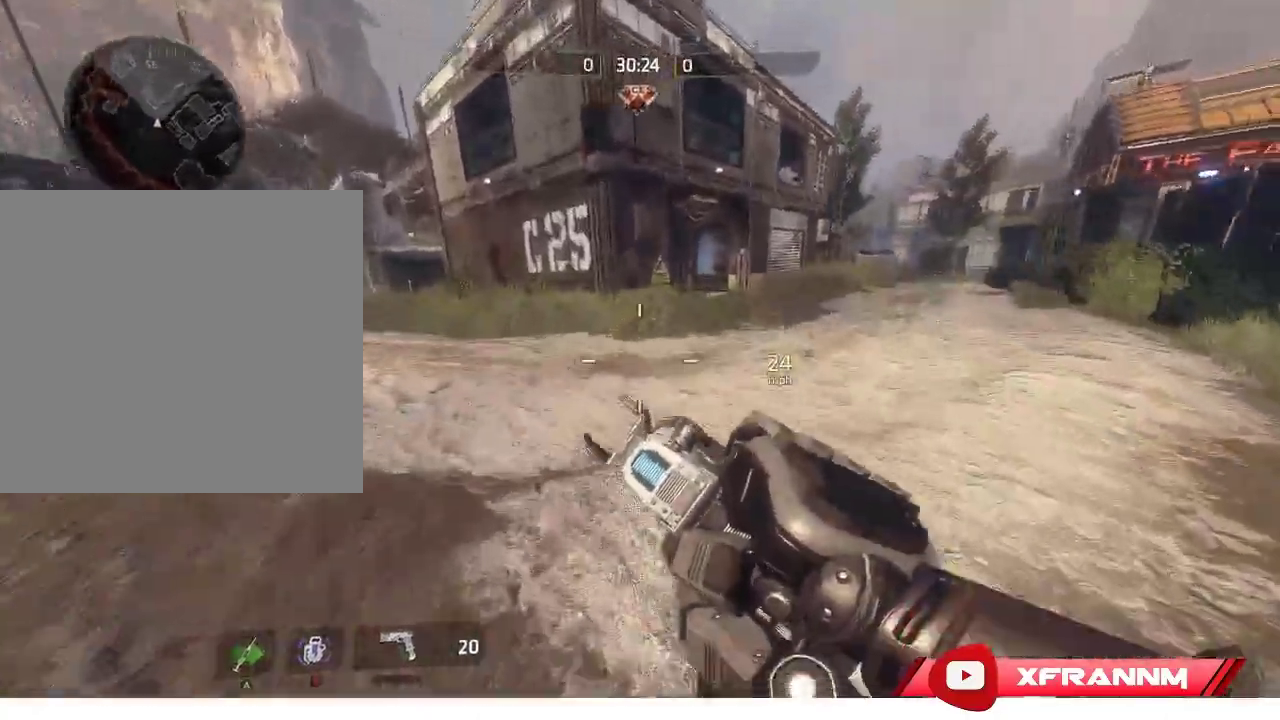
{"buttons": ["R1"], "left_stick": "right", "right_stick": "right", "events": [[33, "L1", "up"]]}
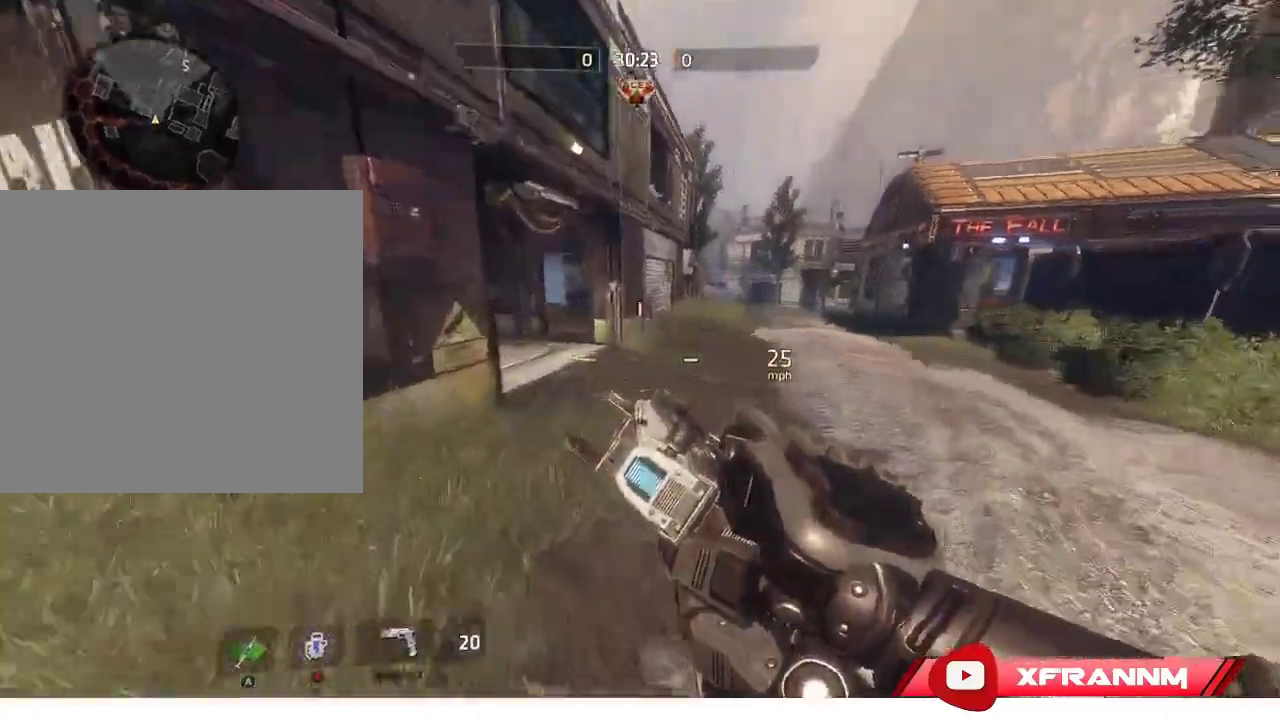
{"buttons": ["R1"], "left_stick": "up-right", "right_stick": "right", "events": [[250, "L1", "down"], [267, "left_stick", "up-right"], [400, "L1", "up"]]}
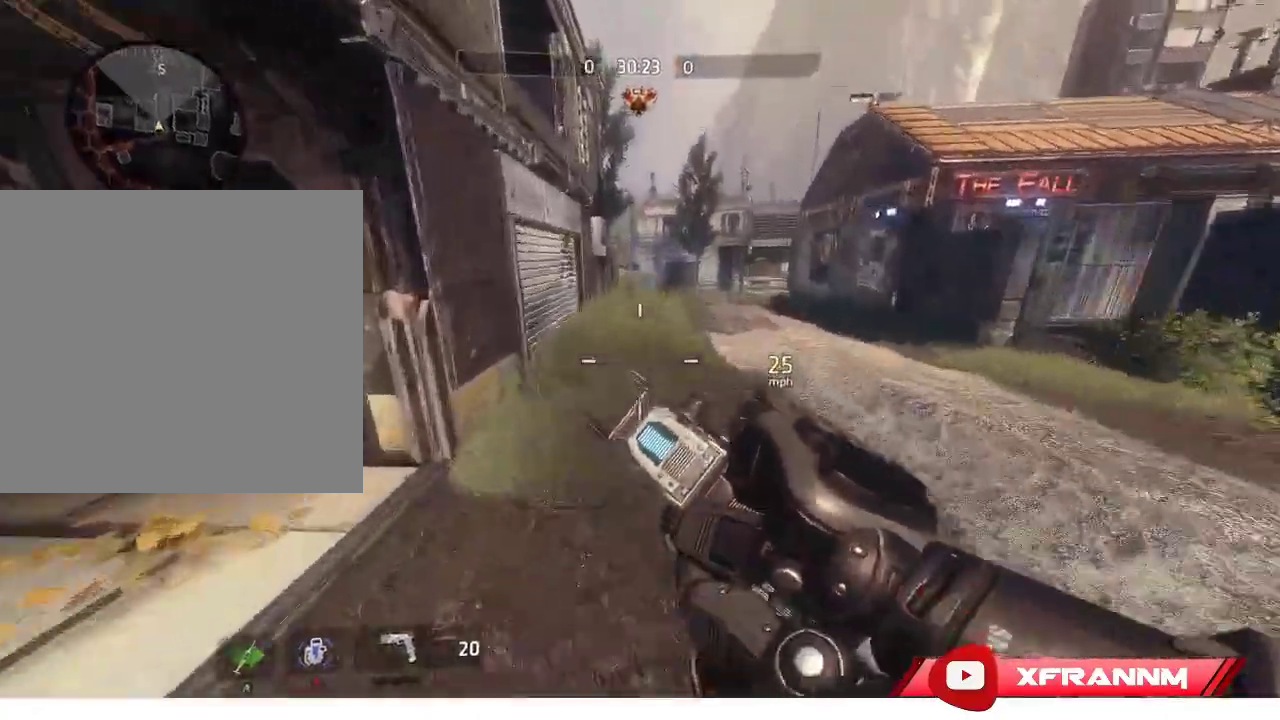
{"buttons": ["L1"], "left_stick": "up", "right_stick": "right", "events": [[200, "left_stick", "up"], [367, "L1", "down"], [450, "R1", "up"]]}
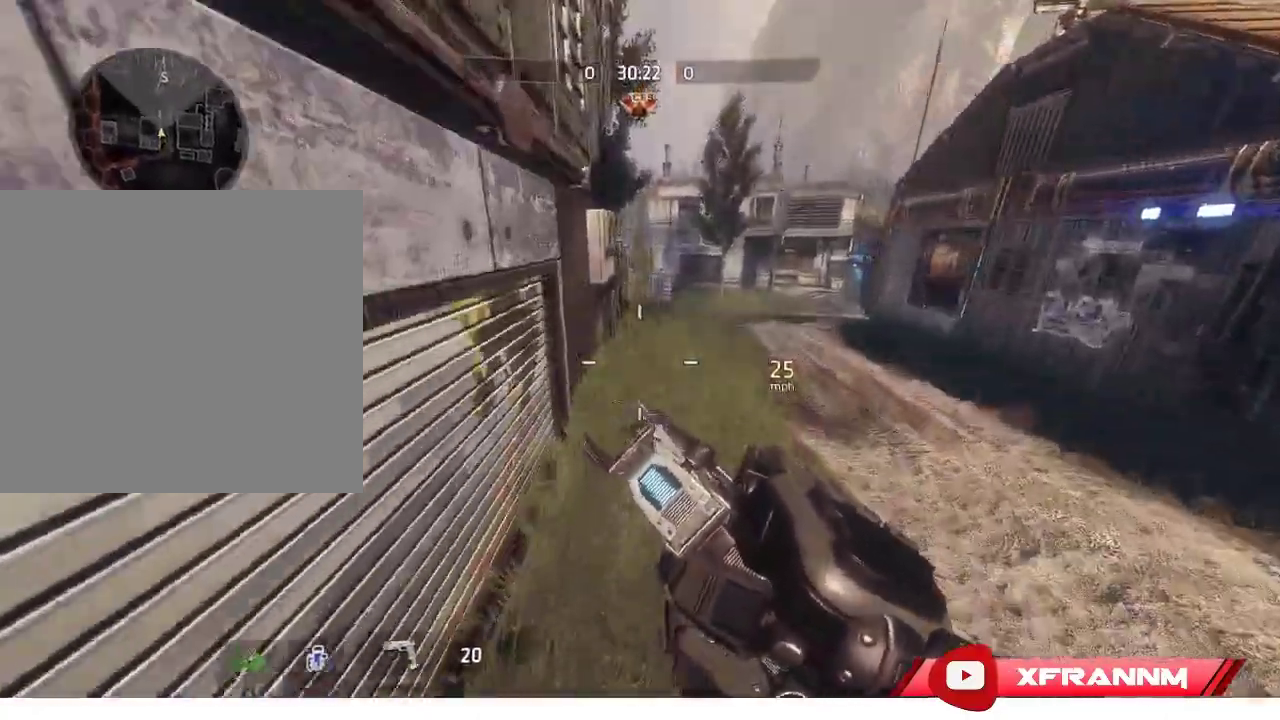
{"buttons": [], "left_stick": "left", "right_stick": "right", "events": [[17, "L1", "up"], [350, "left_stick", "left"]]}
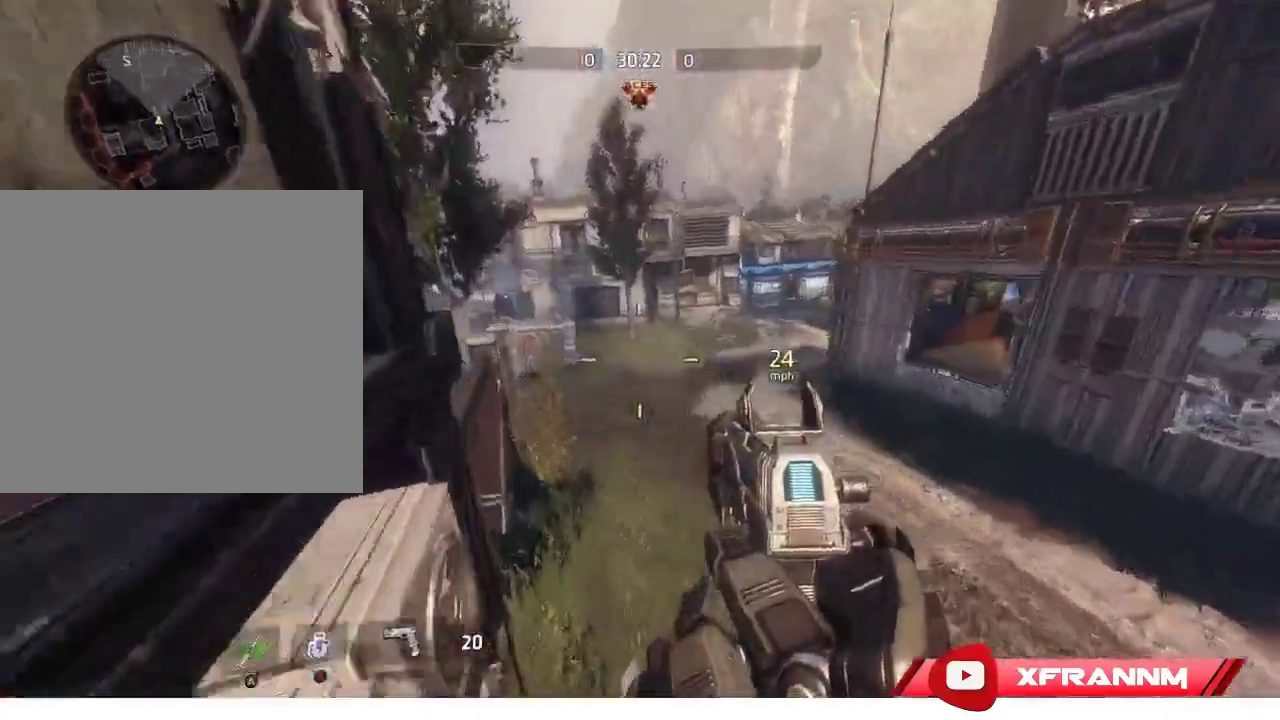
{"buttons": ["R1"], "left_stick": "up-right", "right_stick": "up-right", "events": [[50, "left_stick", "up"], [83, "right_stick", "center"], [183, "right_stick", "right"], [267, "L1", "down"], [333, "R1", "down"], [333, "right_stick", "up-right"], [433, "left_stick", "up-right"], [450, "L1", "up"]]}
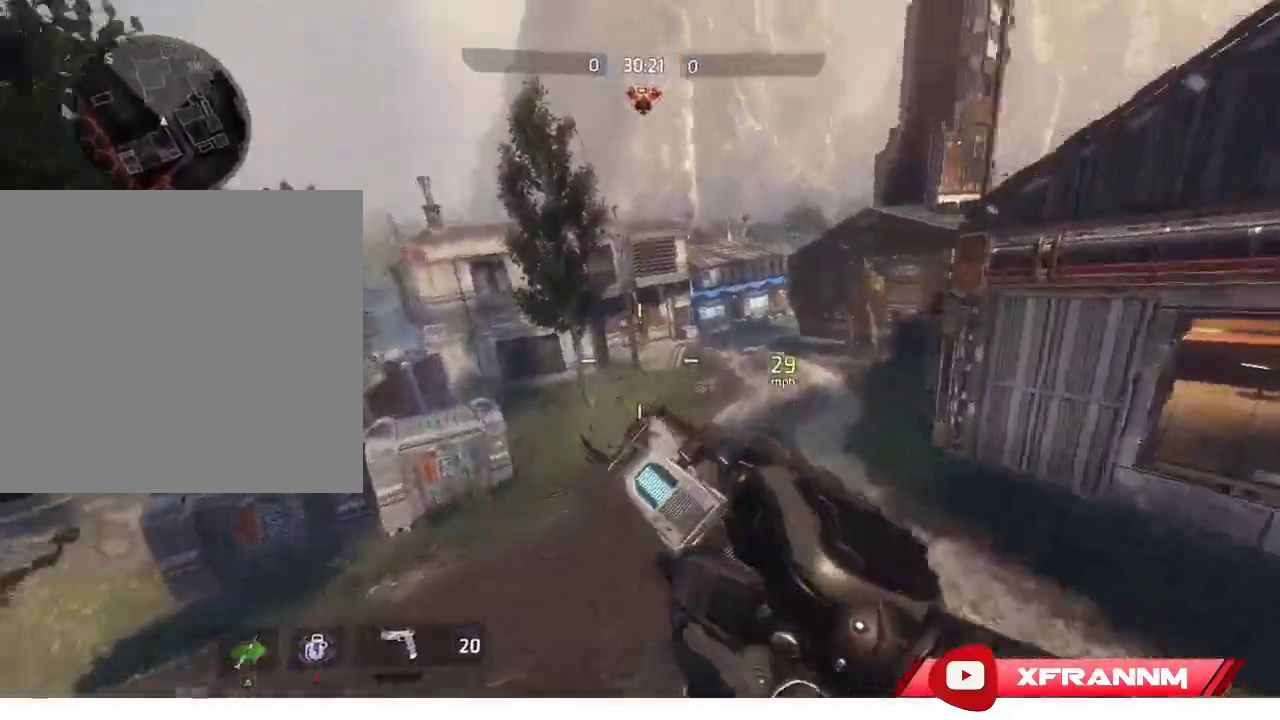
{"buttons": ["R1"], "left_stick": "right", "right_stick": "right", "events": [[17, "right_stick", "center"], [167, "left_stick", "right"], [200, "right_stick", "right"]]}
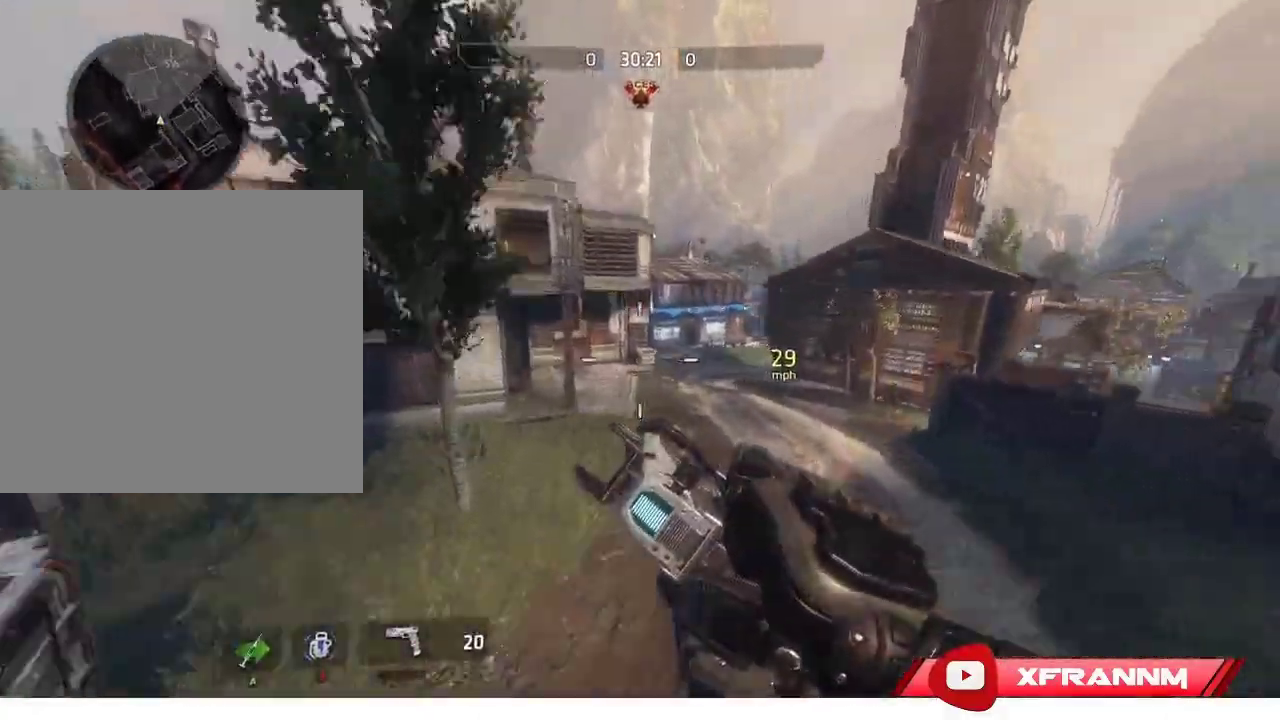
{"buttons": ["R1"], "left_stick": "up-right", "right_stick": "right", "events": [[200, "left_stick", "up-right"]]}
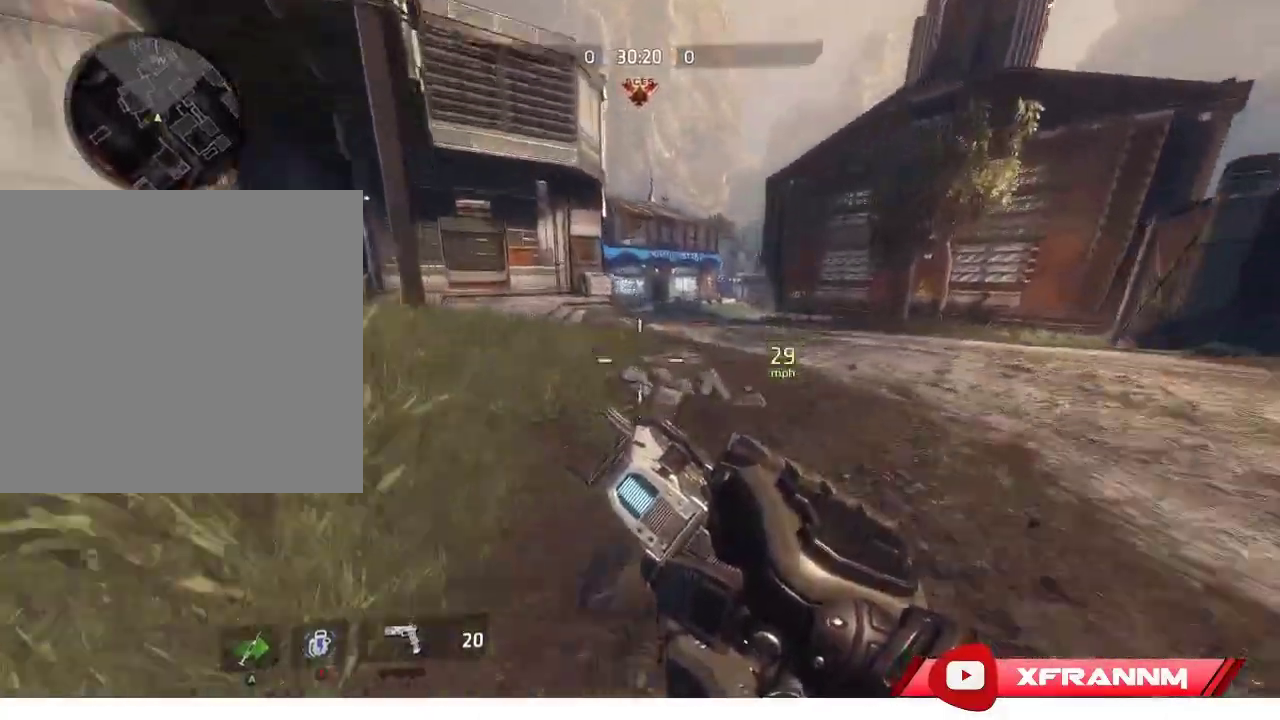
{"buttons": ["R1"], "left_stick": "up-right", "right_stick": "right", "events": [[67, "L1", "down"], [233, "L1", "up"]]}
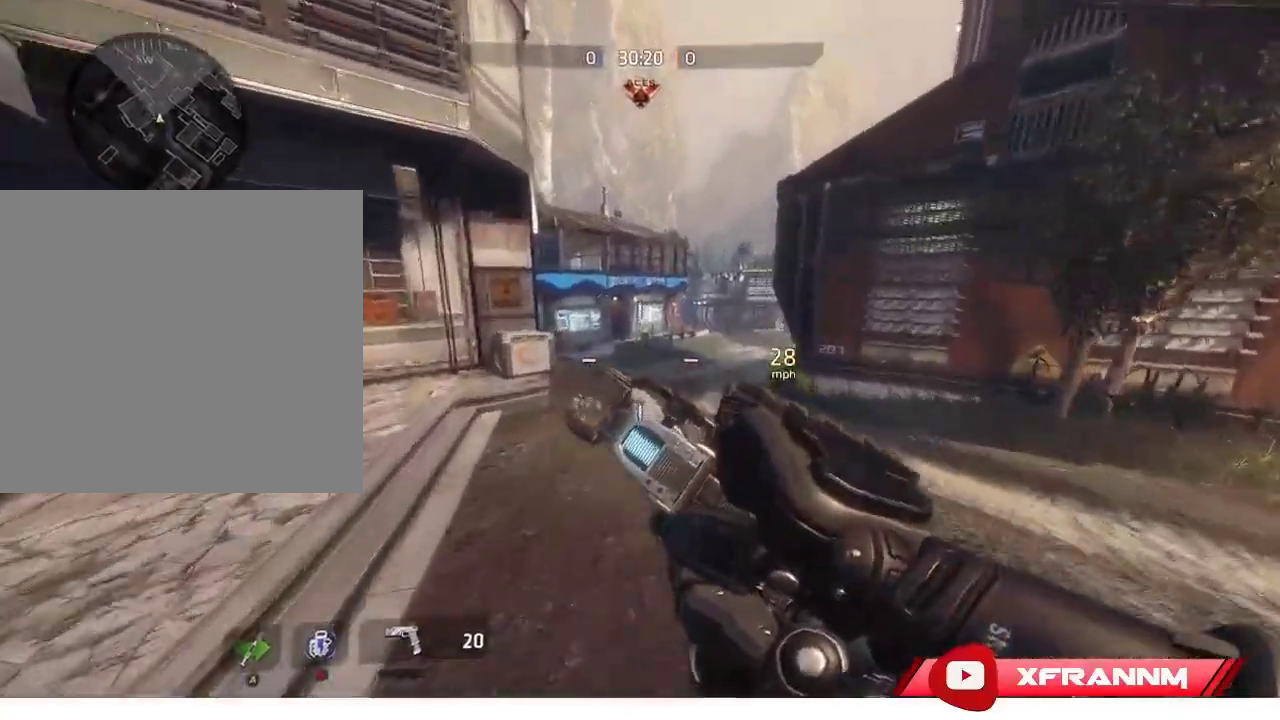
{"buttons": ["R1"], "left_stick": "up-right", "right_stick": "right", "events": []}
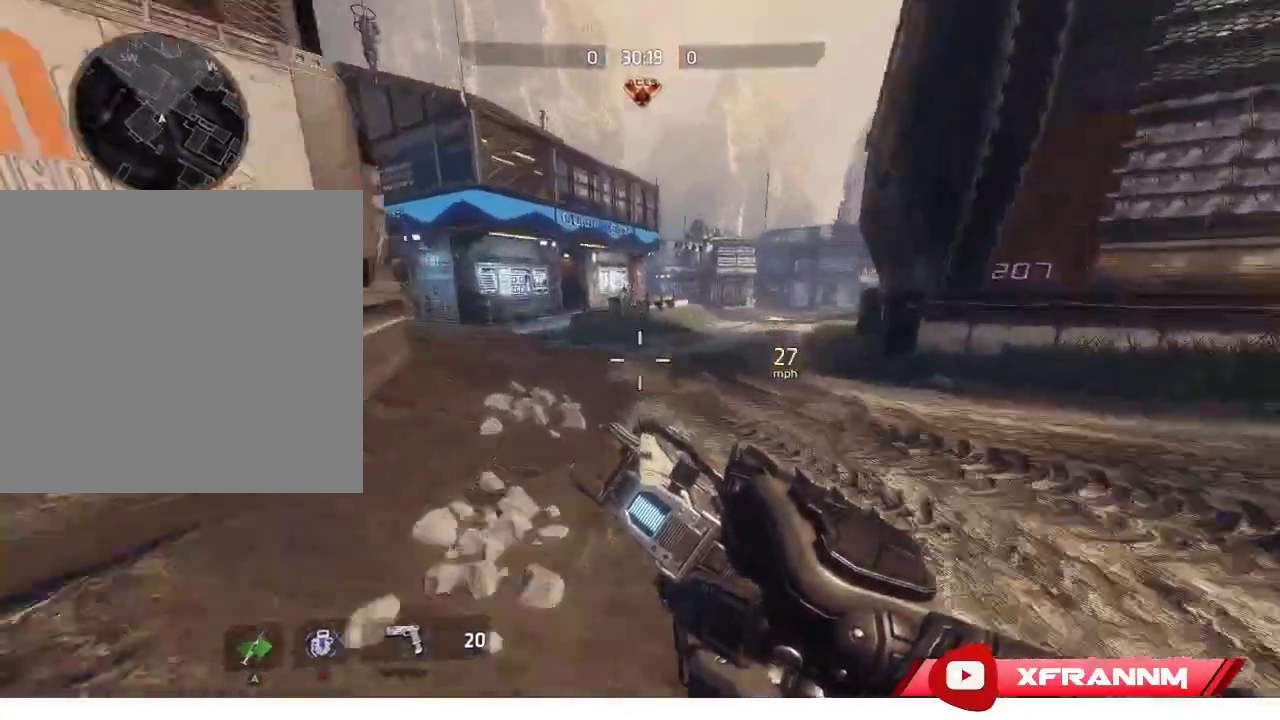
{"buttons": [], "left_stick": "center", "right_stick": "center", "events": [[267, "R1", "up"], [300, "left_stick", "up"], [400, "right_stick", "center"], [483, "left_stick", "center"]]}
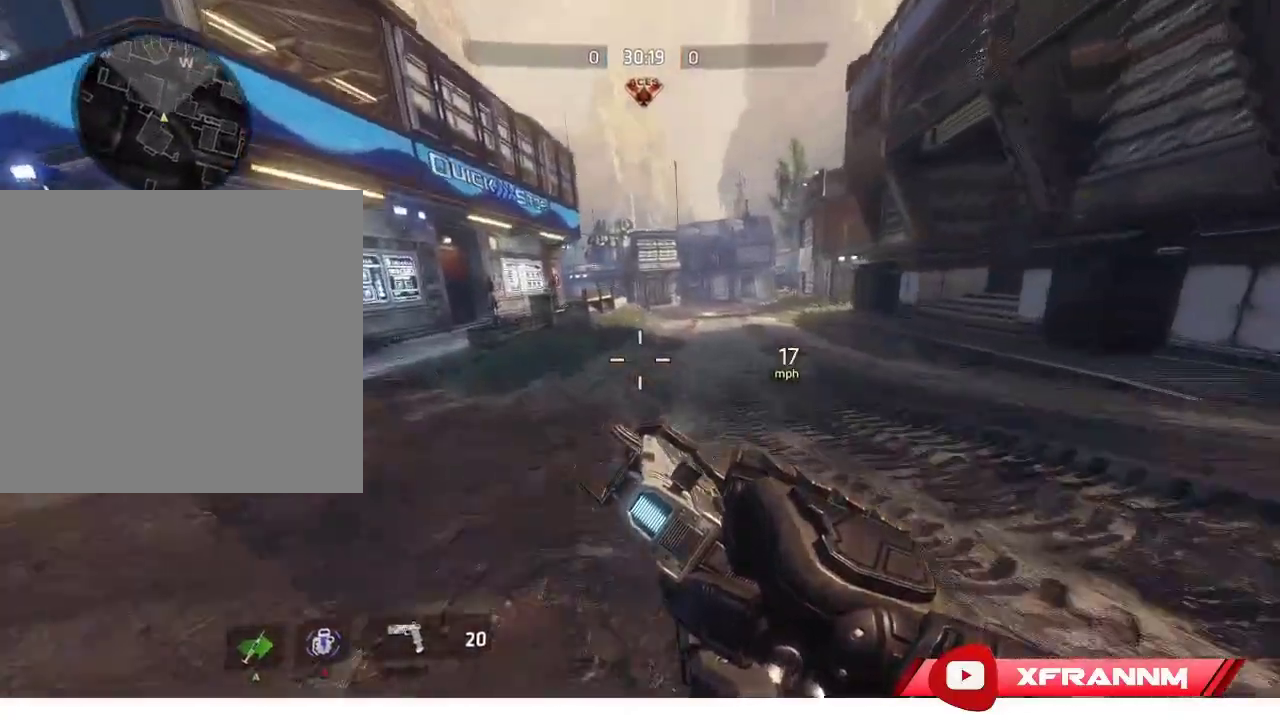
{"buttons": ["A"], "left_stick": "center", "right_stick": "center", "events": [[467, "A", "down"]]}
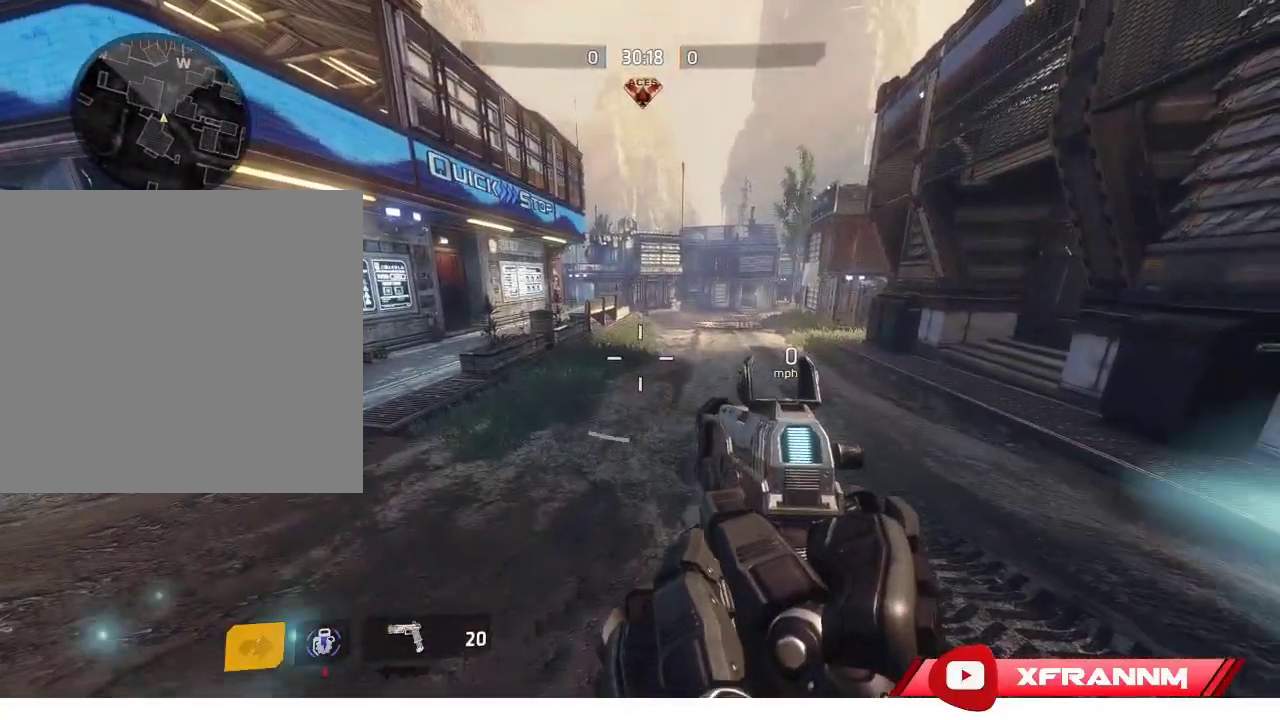
{"buttons": [], "left_stick": "center", "right_stick": "center", "events": [[133, "A", "up"], [133, "L1", "down"], [350, "L1", "up"]]}
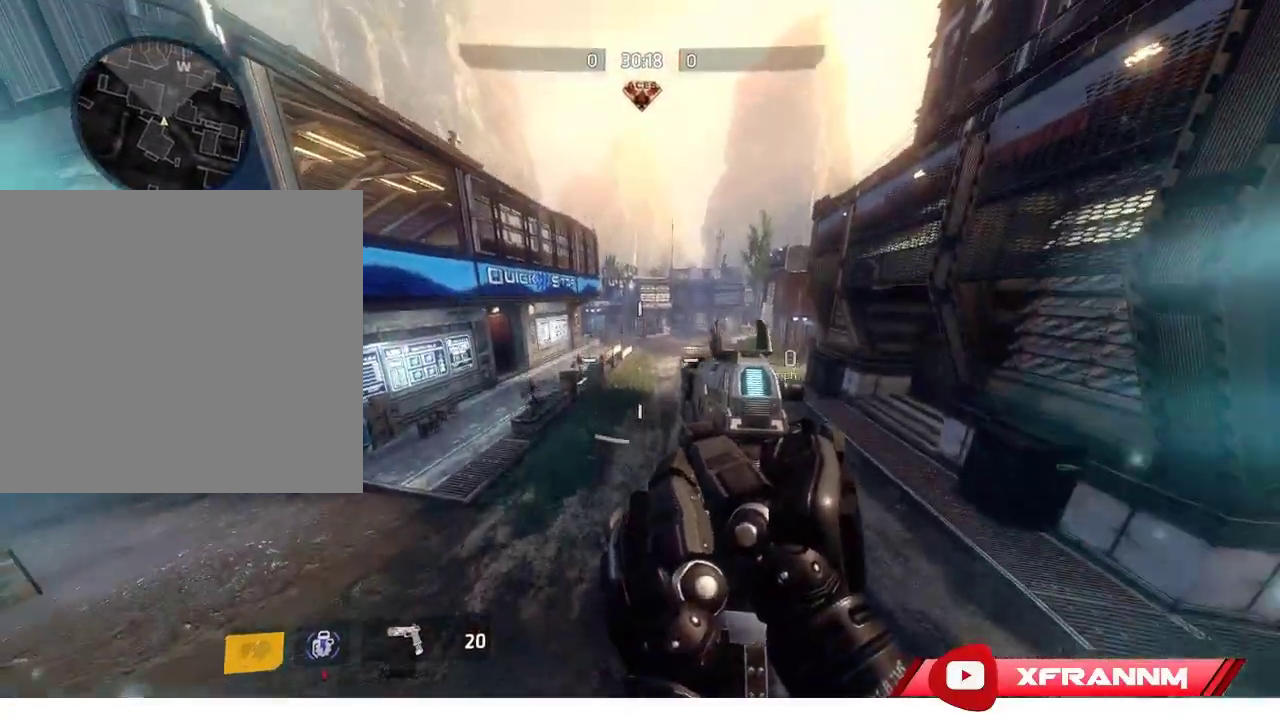
{"buttons": [], "left_stick": "center", "right_stick": "center", "events": []}
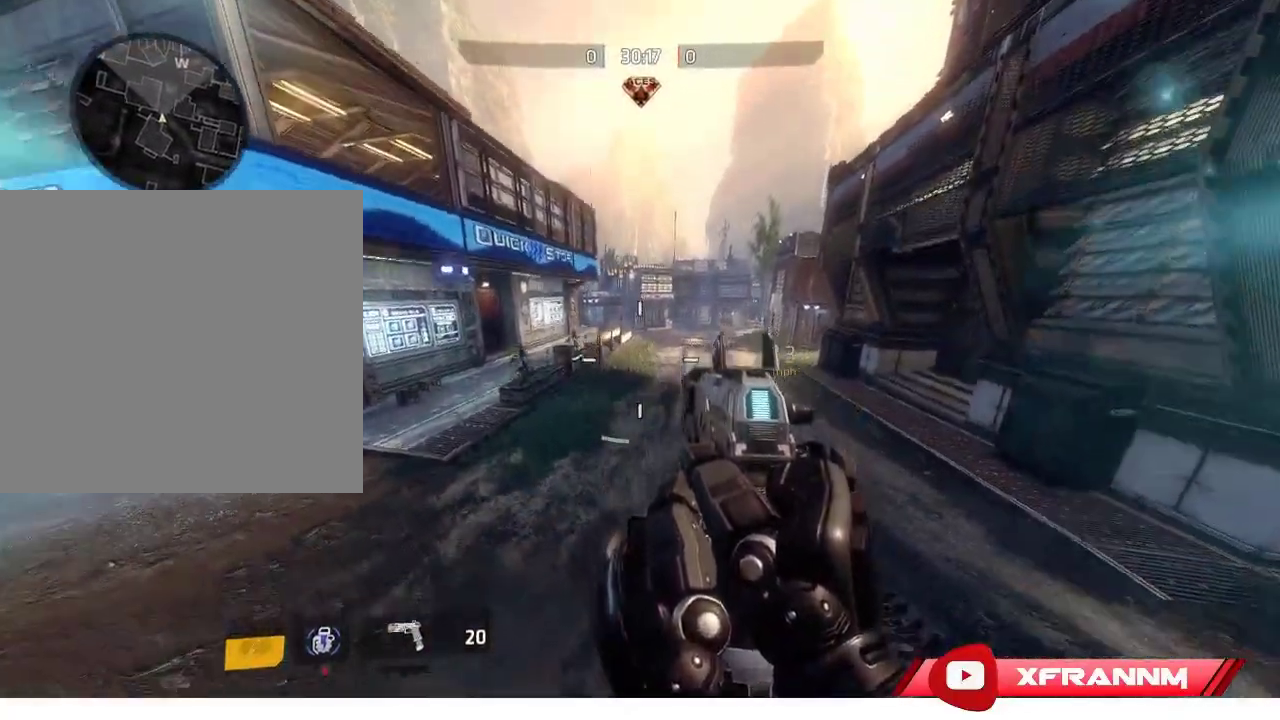
{"buttons": ["L1"], "left_stick": "up", "right_stick": "center", "events": [[50, "left_stick", "up"], [117, "right_stick", "up-left"], [300, "right_stick", "center"], [367, "L1", "down"]]}
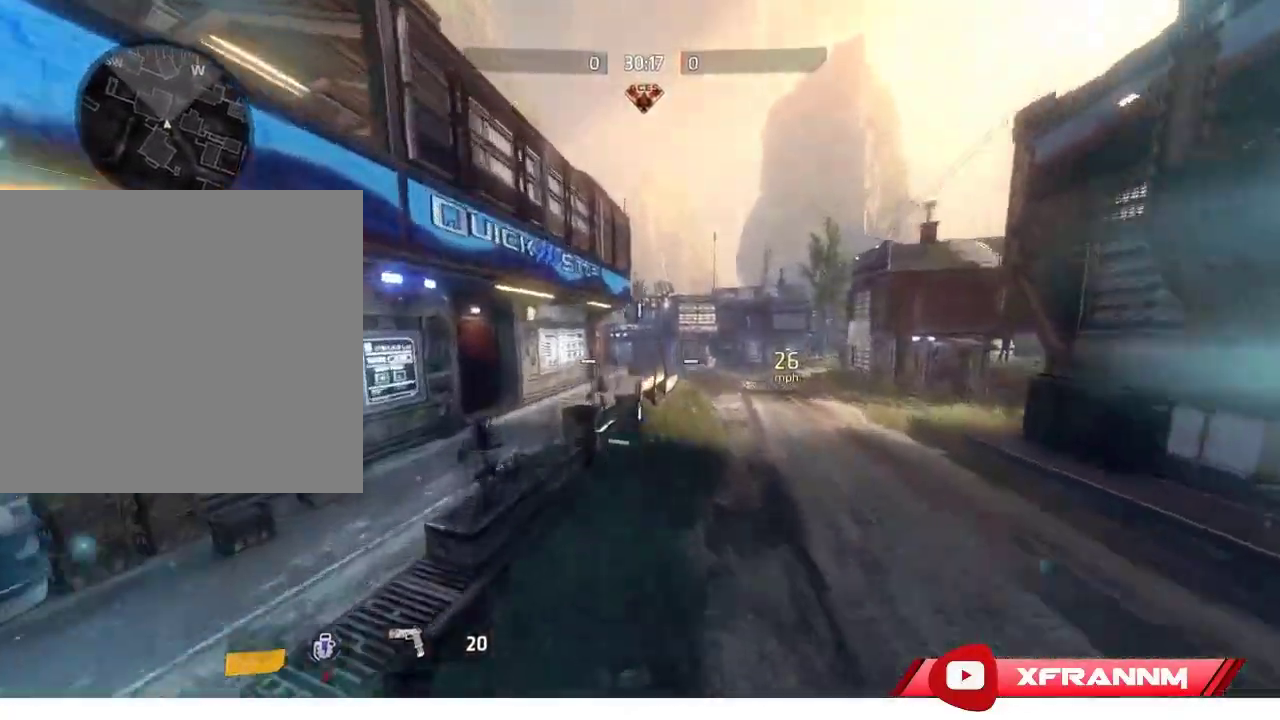
{"buttons": [], "left_stick": "up", "right_stick": "down-right", "events": [[17, "L1", "up"], [250, "L1", "down"], [383, "L1", "up"], [383, "right_stick", "down-right"]]}
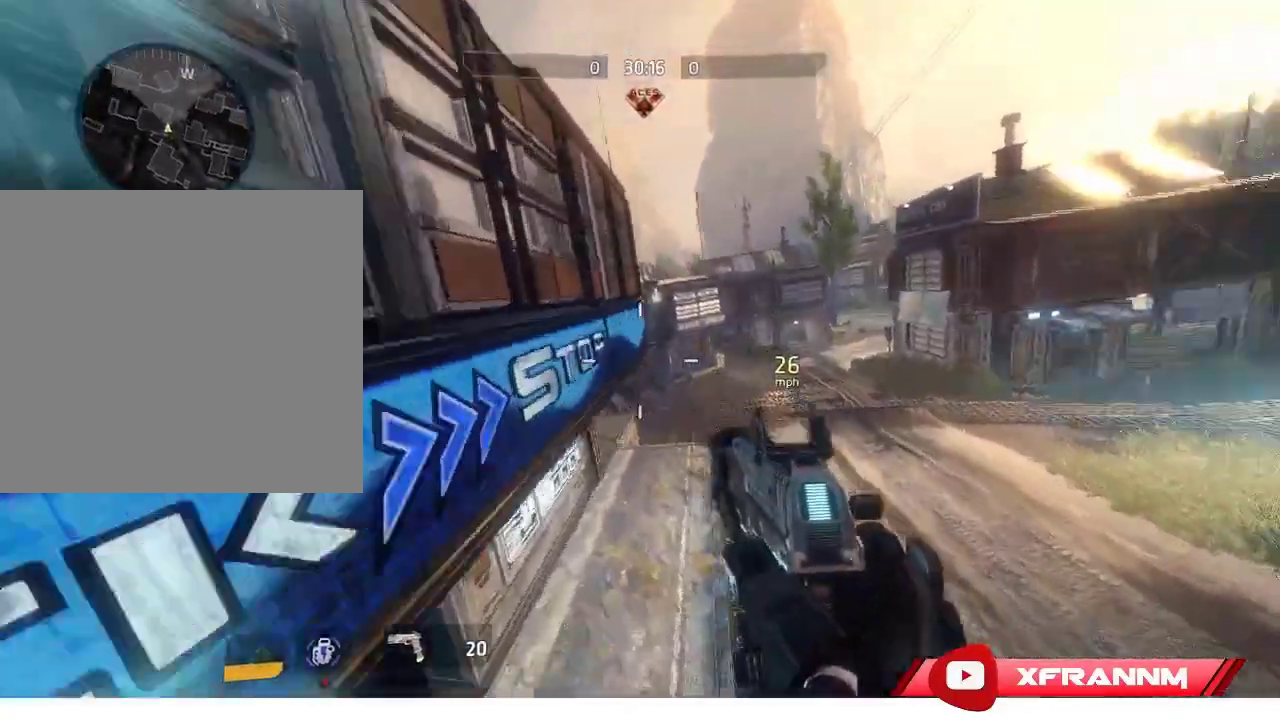
{"buttons": [], "left_stick": "up", "right_stick": "center", "events": [[200, "right_stick", "center"]]}
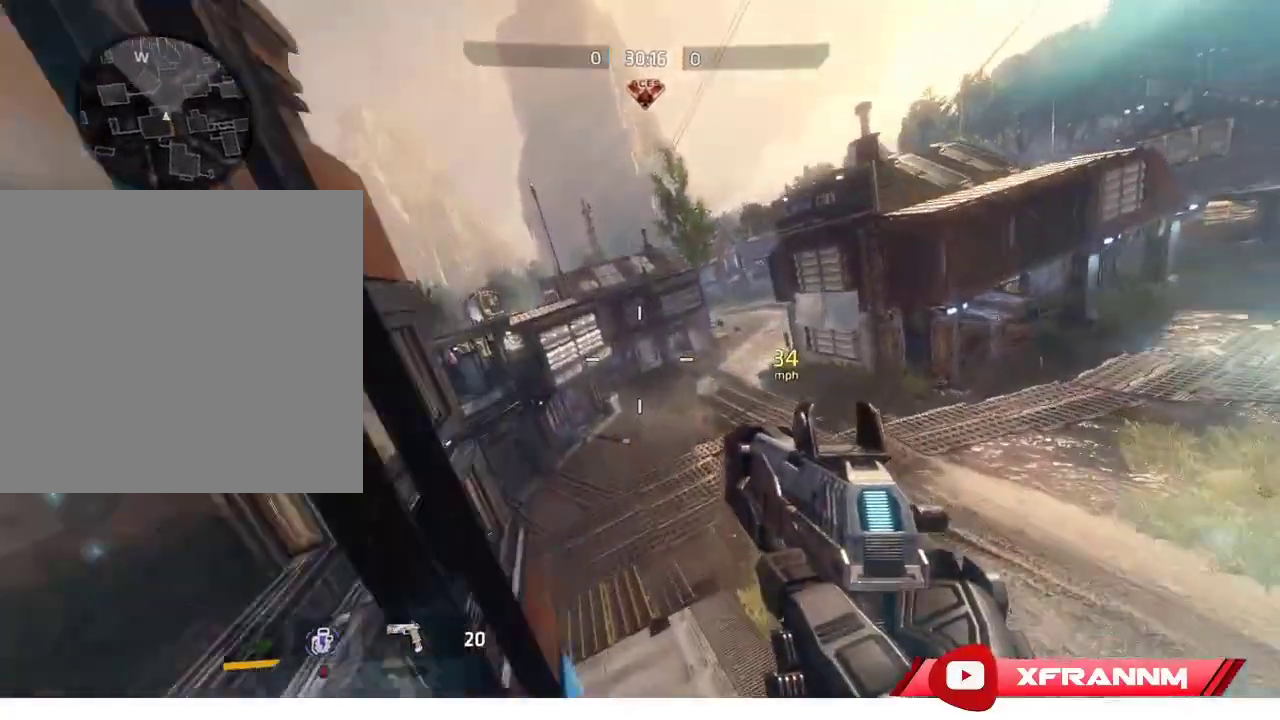
{"buttons": ["R1"], "left_stick": "right", "right_stick": "right", "events": [[83, "L1", "down"], [167, "R1", "down"], [167, "left_stick", "up-right"], [200, "right_stick", "right"], [233, "L1", "up"], [317, "left_stick", "right"]]}
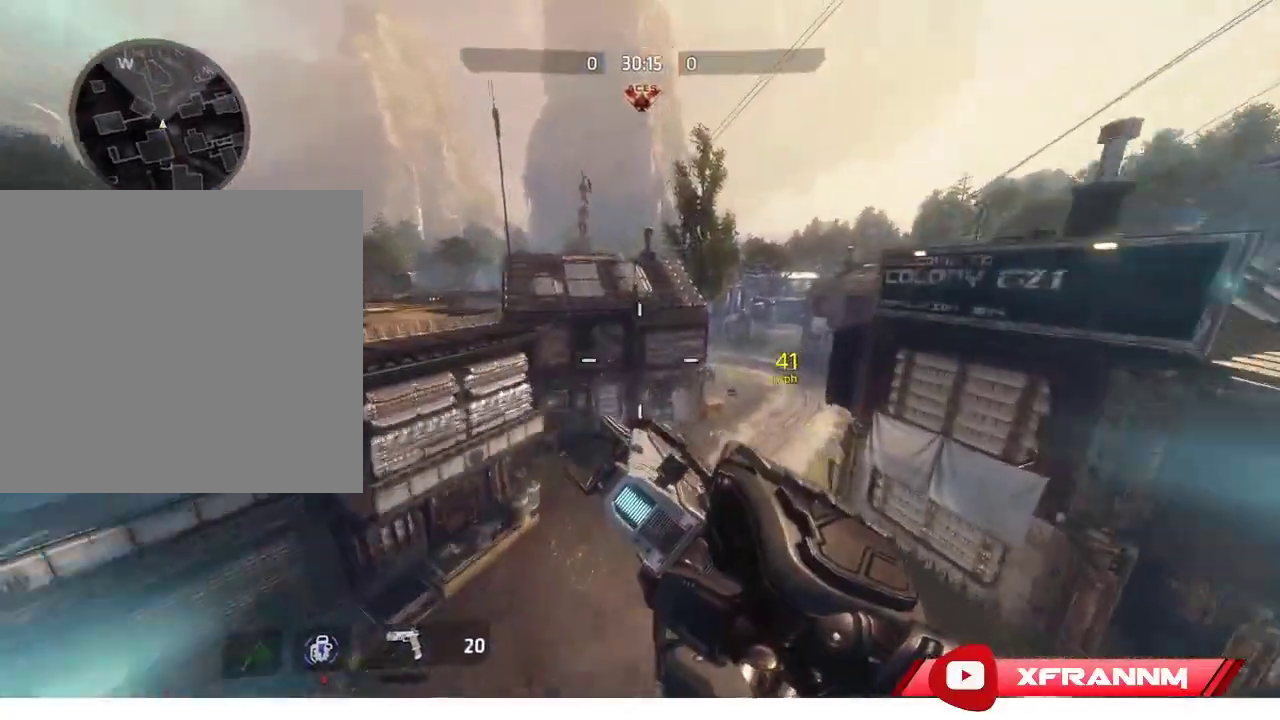
{"buttons": ["R1"], "left_stick": "right", "right_stick": "right", "events": []}
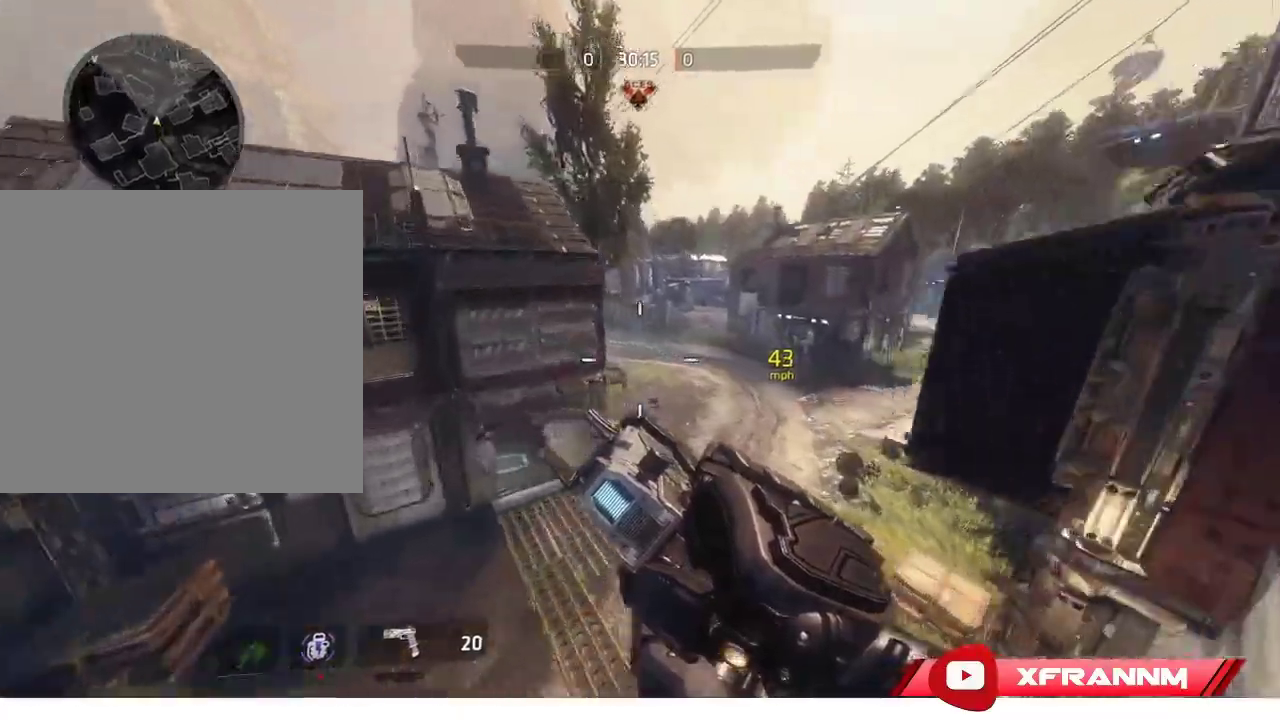
{"buttons": ["R1"], "left_stick": "up", "right_stick": "up", "events": [[83, "left_stick", "up-right"], [233, "right_stick", "center"], [300, "right_stick", "up-right"], [383, "left_stick", "up"], [383, "right_stick", "up"]]}
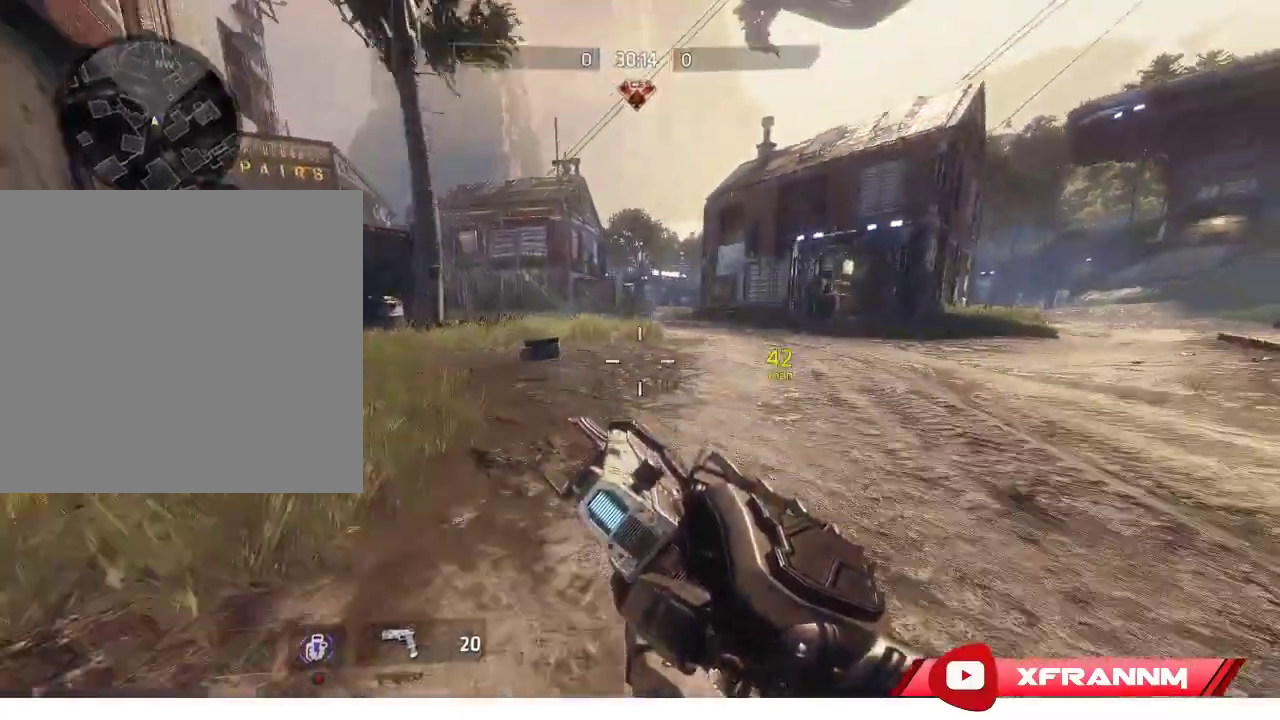
{"buttons": ["R1"], "left_stick": "center", "right_stick": "center", "events": [[50, "L1", "down"], [217, "right_stick", "center"], [233, "L1", "up"], [350, "left_stick", "center"]]}
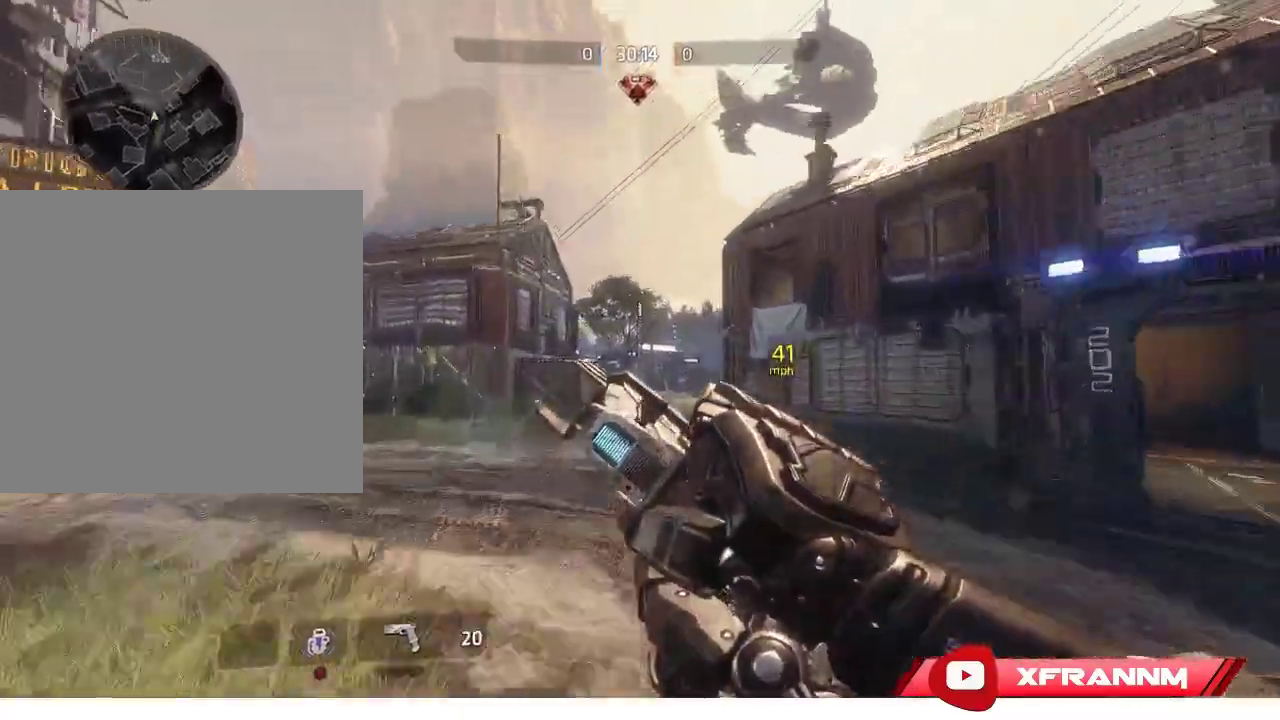
{"buttons": ["R1"], "left_stick": "up-left", "right_stick": "down", "events": [[83, "left_stick", "up"], [333, "L1", "down"], [367, "right_stick", "down"], [467, "L1", "up"], [467, "left_stick", "up-left"]]}
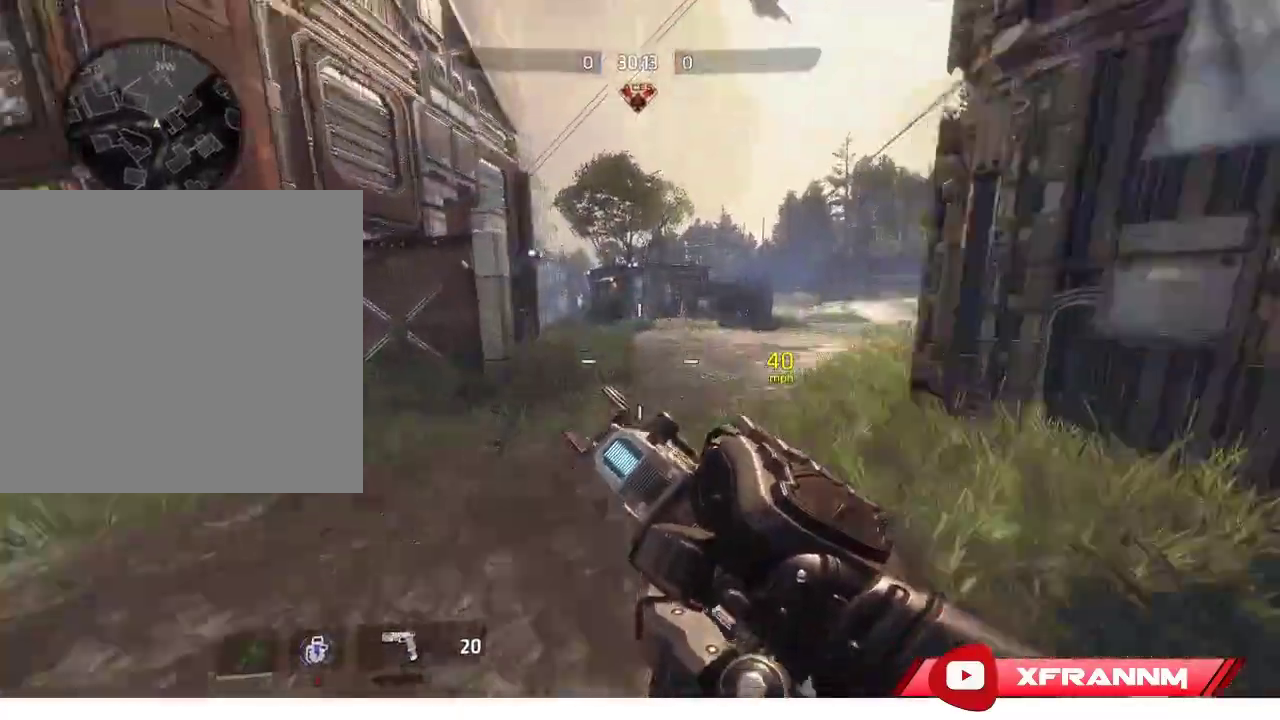
{"buttons": ["R1"], "left_stick": "left", "right_stick": "left", "events": [[33, "right_stick", "center"], [83, "left_stick", "left"], [317, "right_stick", "left"]]}
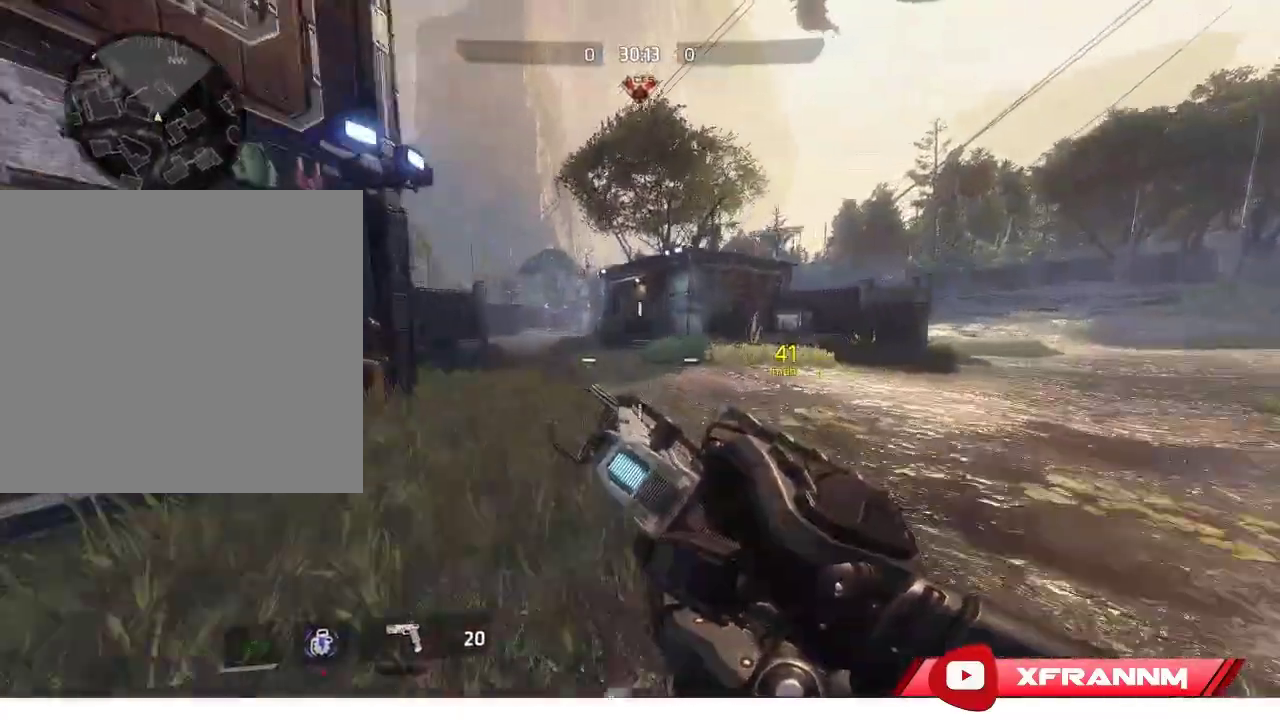
{"buttons": ["R1"], "left_stick": "left", "right_stick": "left", "events": [[200, "L1", "down"], [350, "L1", "up"]]}